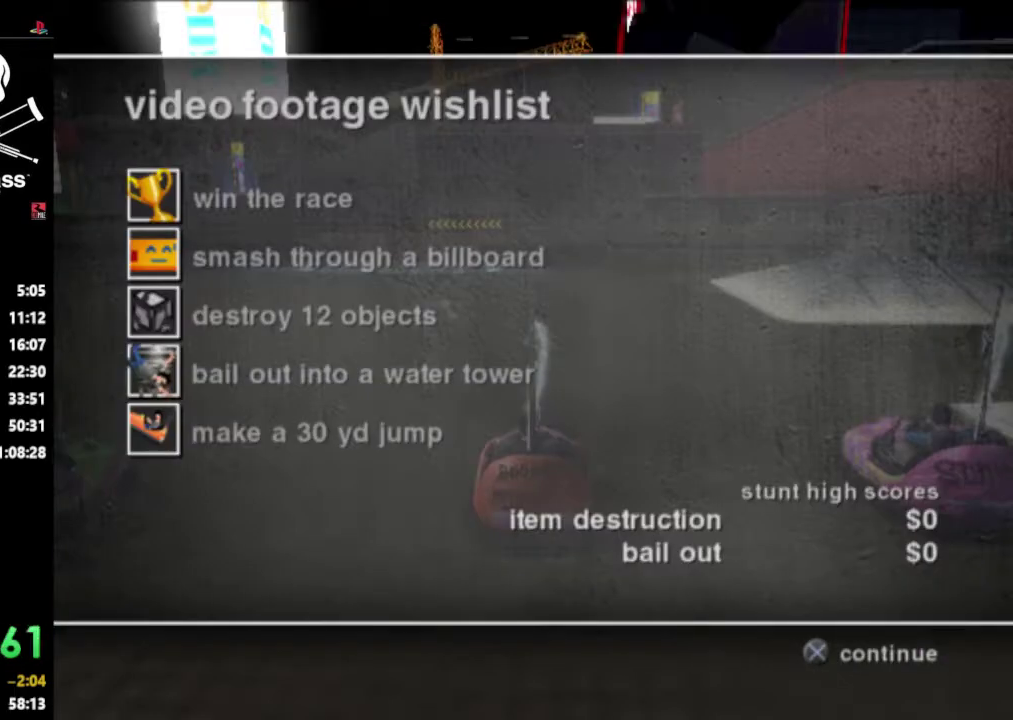
Gameplay with a controller (PlayStation layout); each line is a JSON object with the inputs held at the frame after it. "events" lists button and stick changes between this image and that frame as [ms after this image, input, new state], when the widget could be followed in between. Not read: L3 R3.
{"buttons": ["CROSS"], "events": [[383, "CROSS", "down"]]}
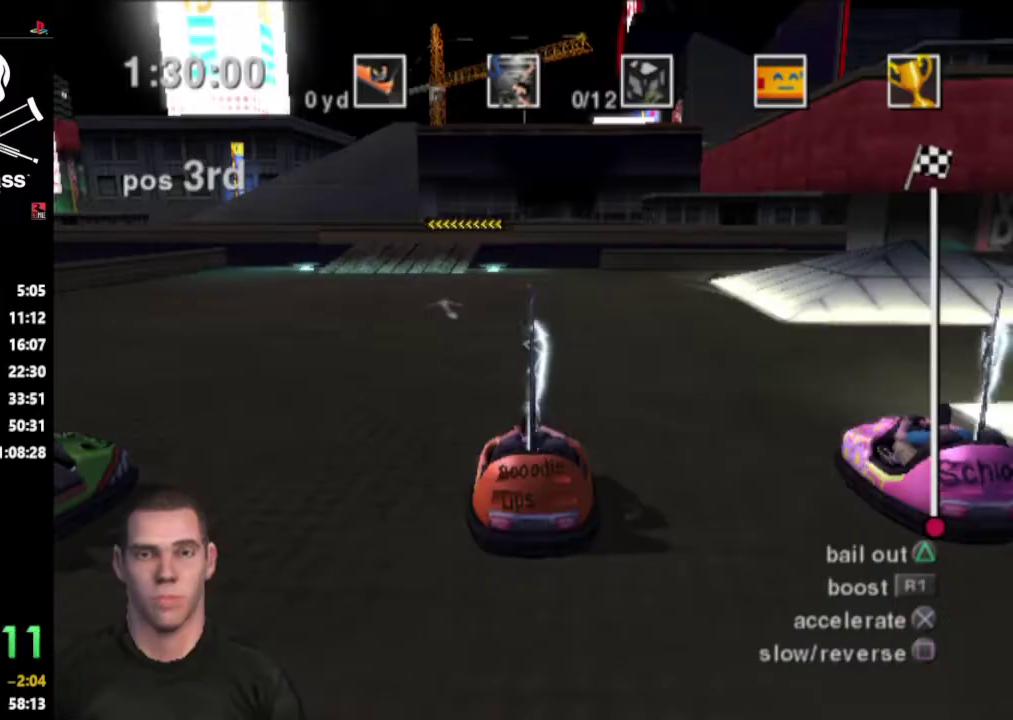
{"buttons": [], "events": [[17, "CROSS", "up"]]}
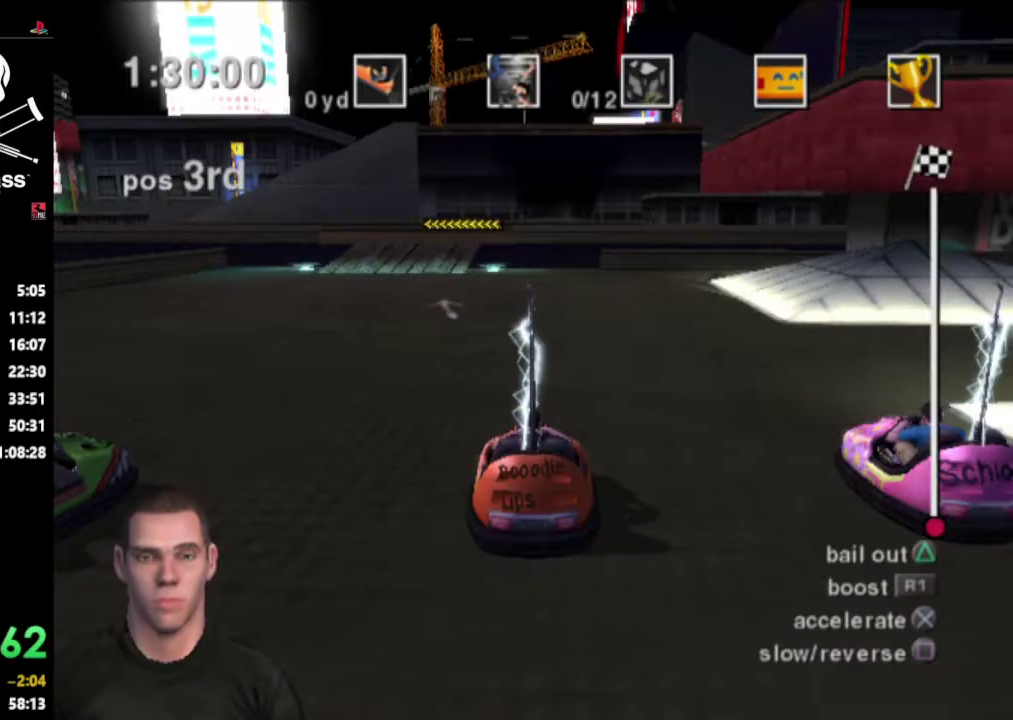
{"buttons": ["CROSS"], "events": [[167, "CROSS", "down"], [300, "DPAD_LEFT", "down"], [500, "DPAD_LEFT", "up"]]}
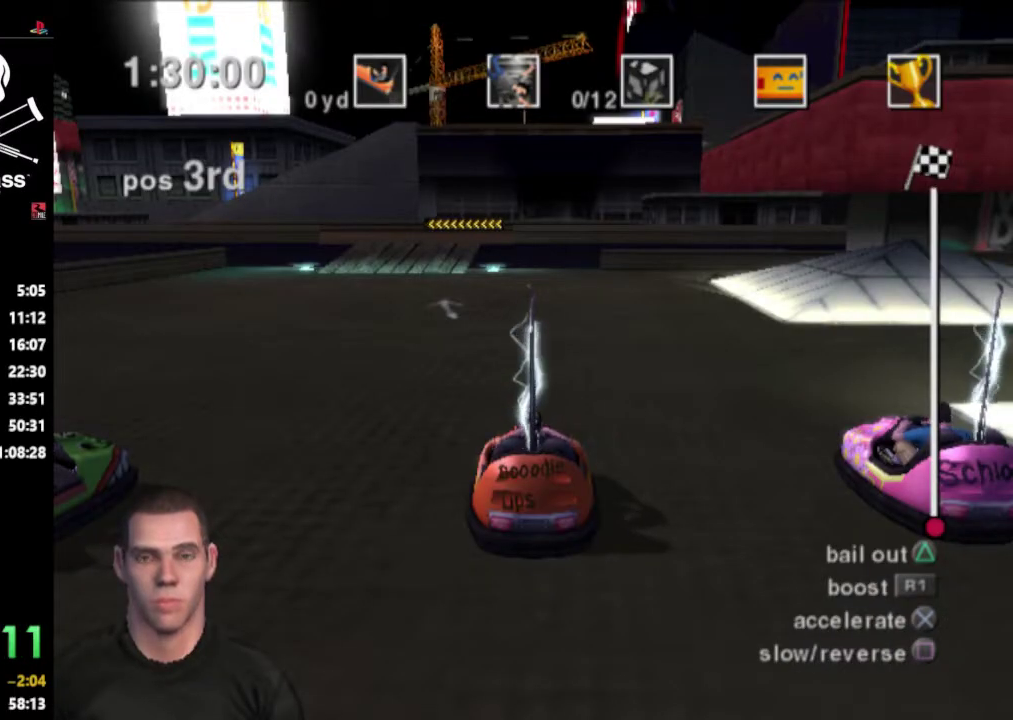
{"buttons": ["CROSS"], "events": [[200, "DPAD_LEFT", "down"], [367, "DPAD_LEFT", "up"]]}
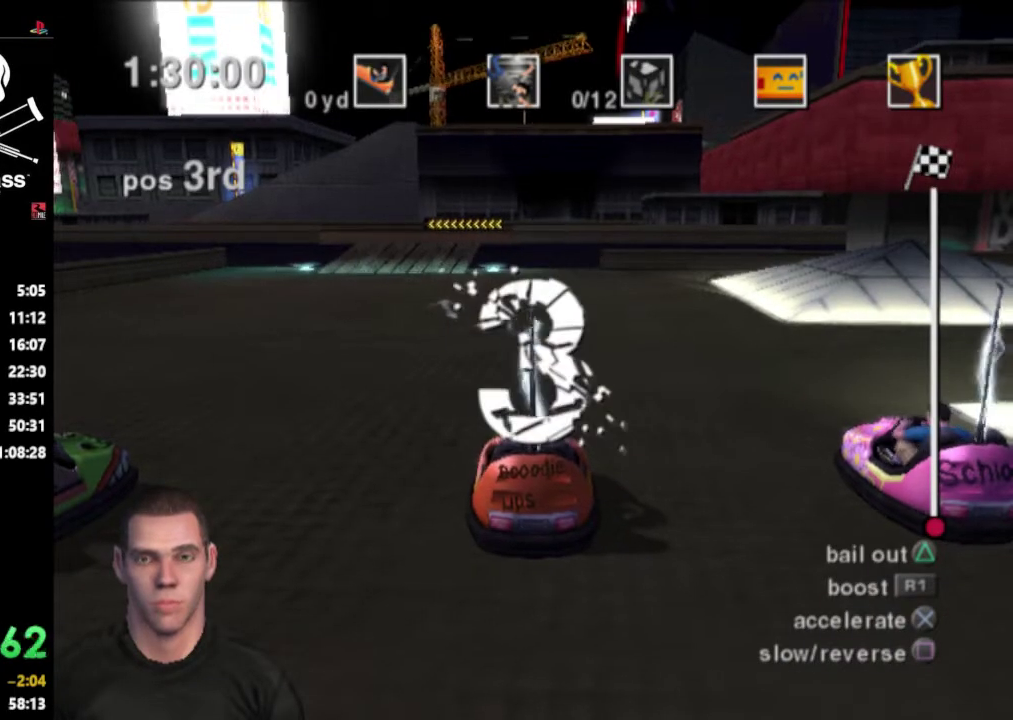
{"buttons": ["CROSS", "DPAD_LEFT"], "events": [[50, "DPAD_LEFT", "down"], [200, "DPAD_LEFT", "up"], [400, "DPAD_LEFT", "down"]]}
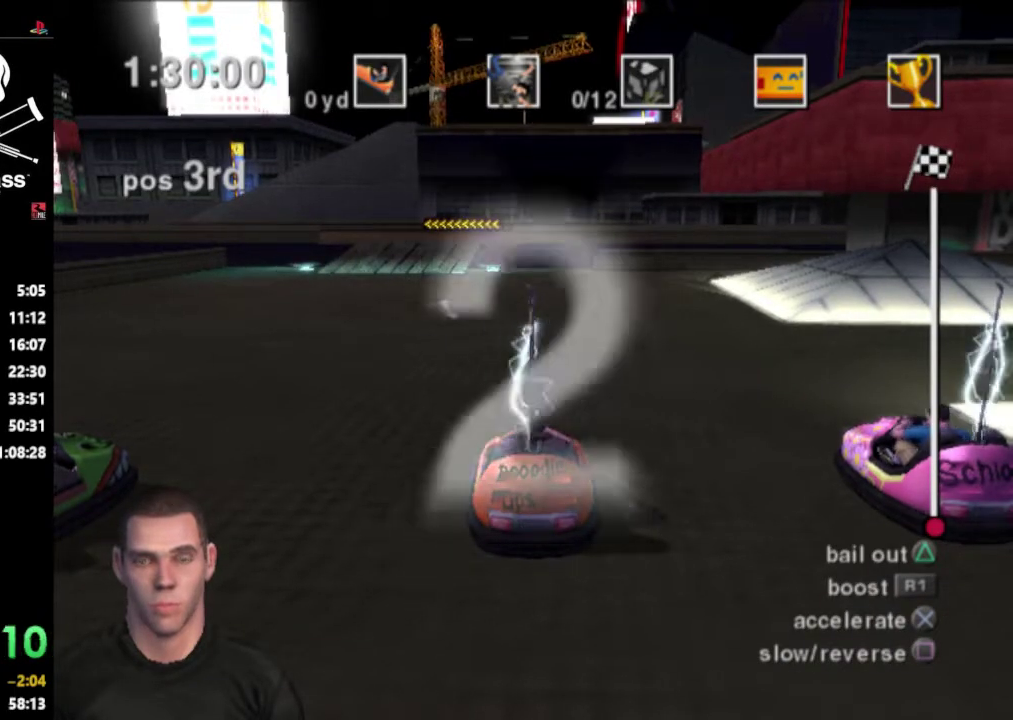
{"buttons": ["CROSS"], "events": [[50, "DPAD_LEFT", "up"]]}
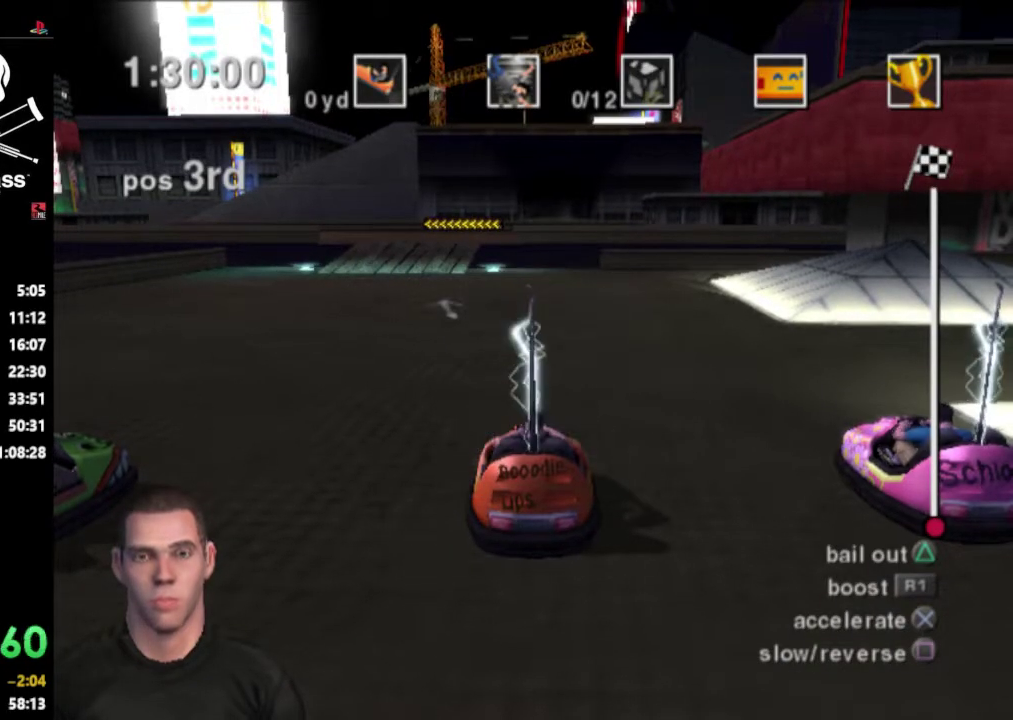
{"buttons": ["CROSS"], "events": []}
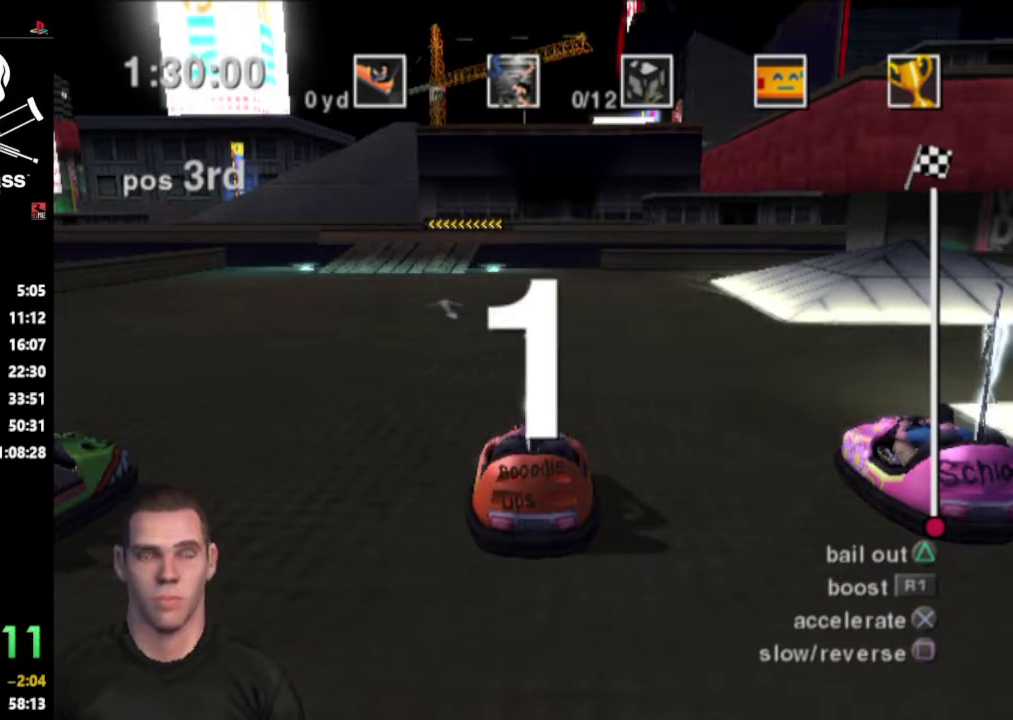
{"buttons": ["CROSS"], "events": []}
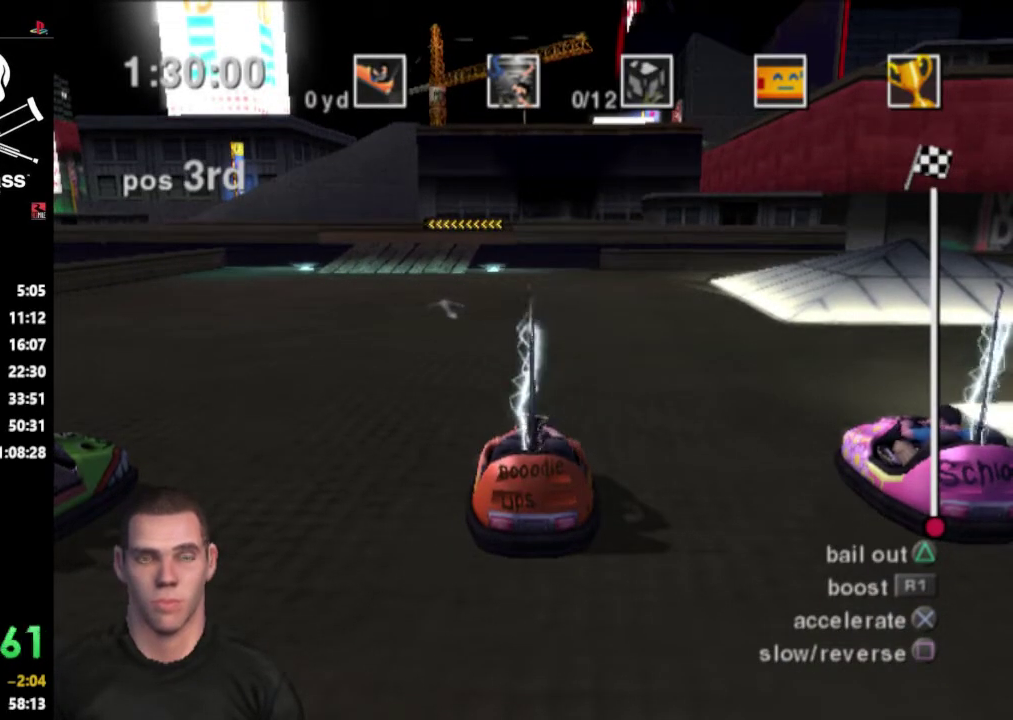
{"buttons": ["CROSS"], "events": []}
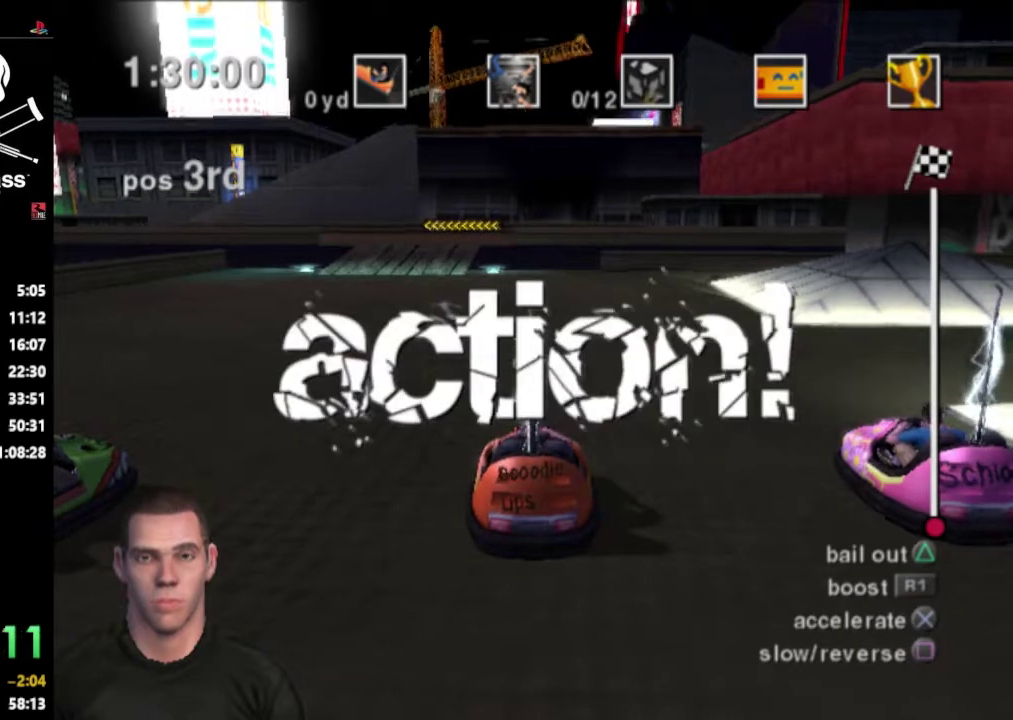
{"buttons": ["CROSS"], "events": []}
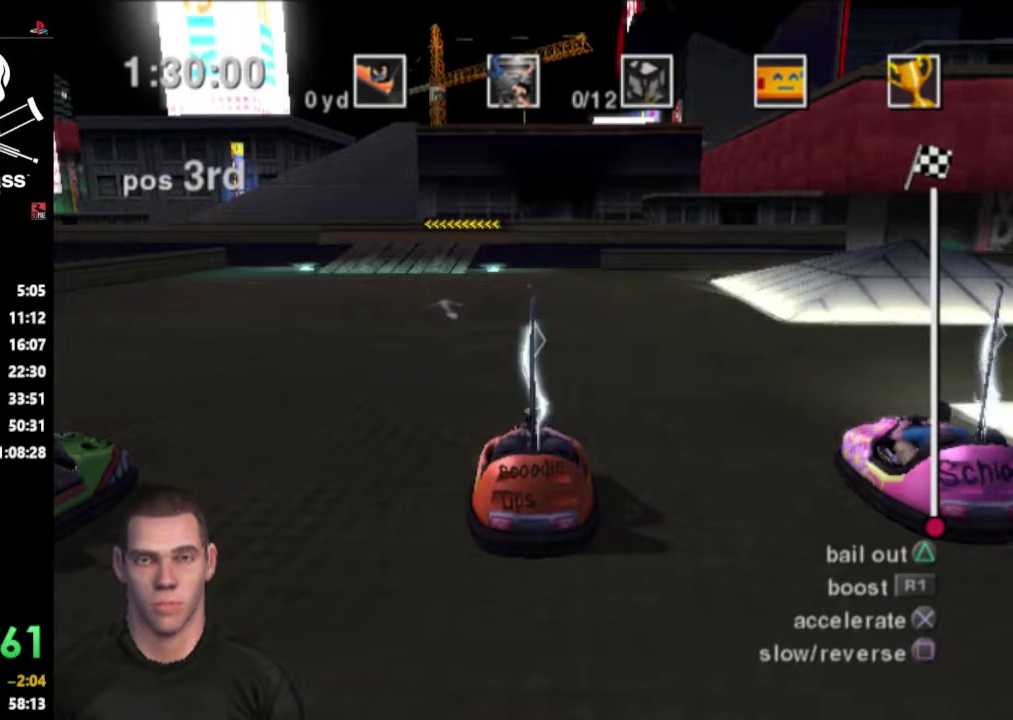
{"buttons": ["CROSS"], "events": []}
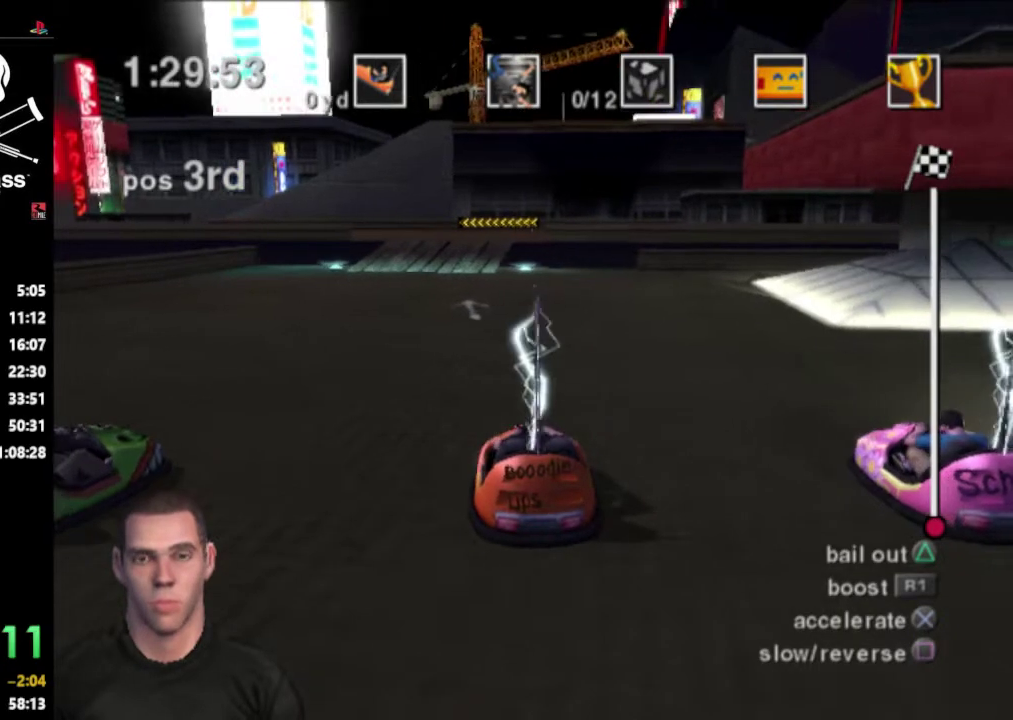
{"buttons": ["CROSS"], "events": []}
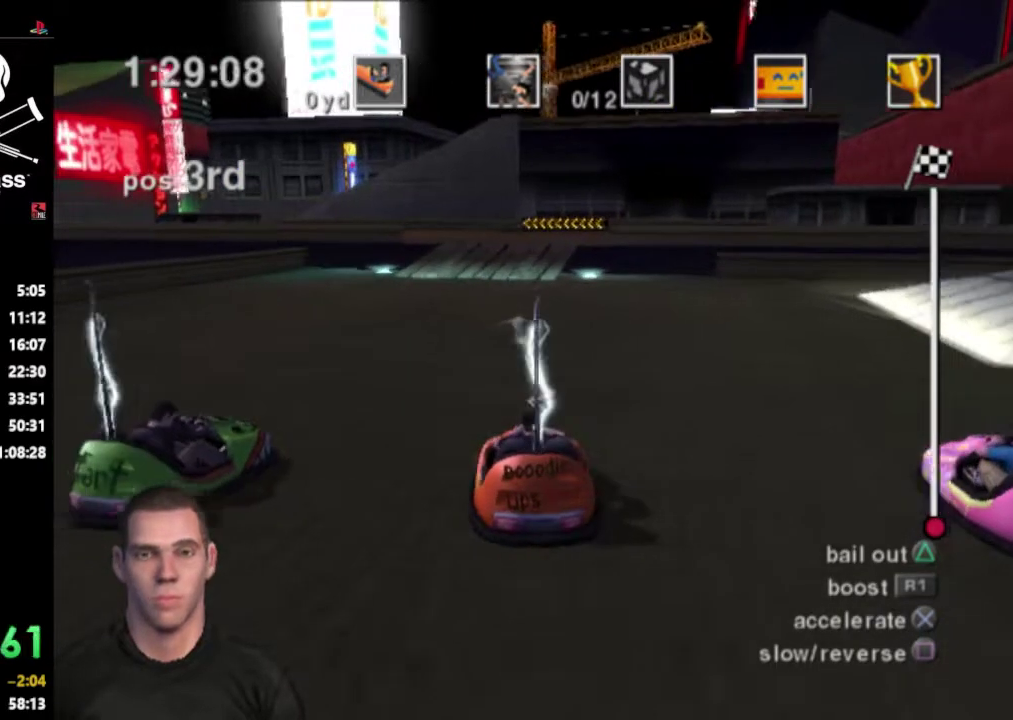
{"buttons": ["CROSS"], "events": []}
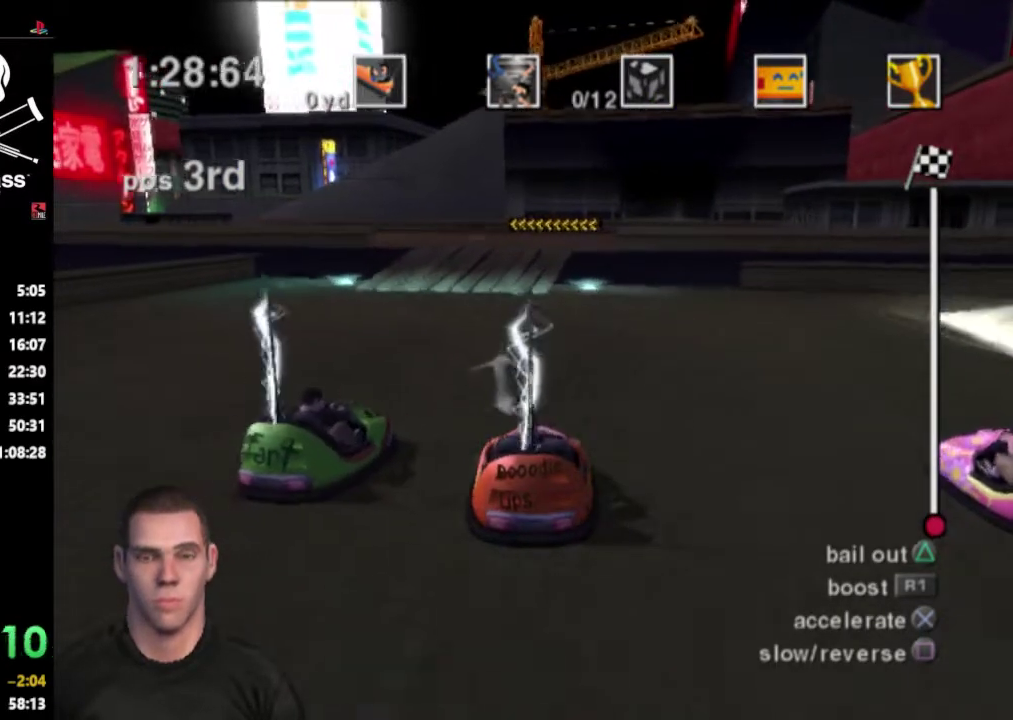
{"buttons": ["CROSS"], "events": []}
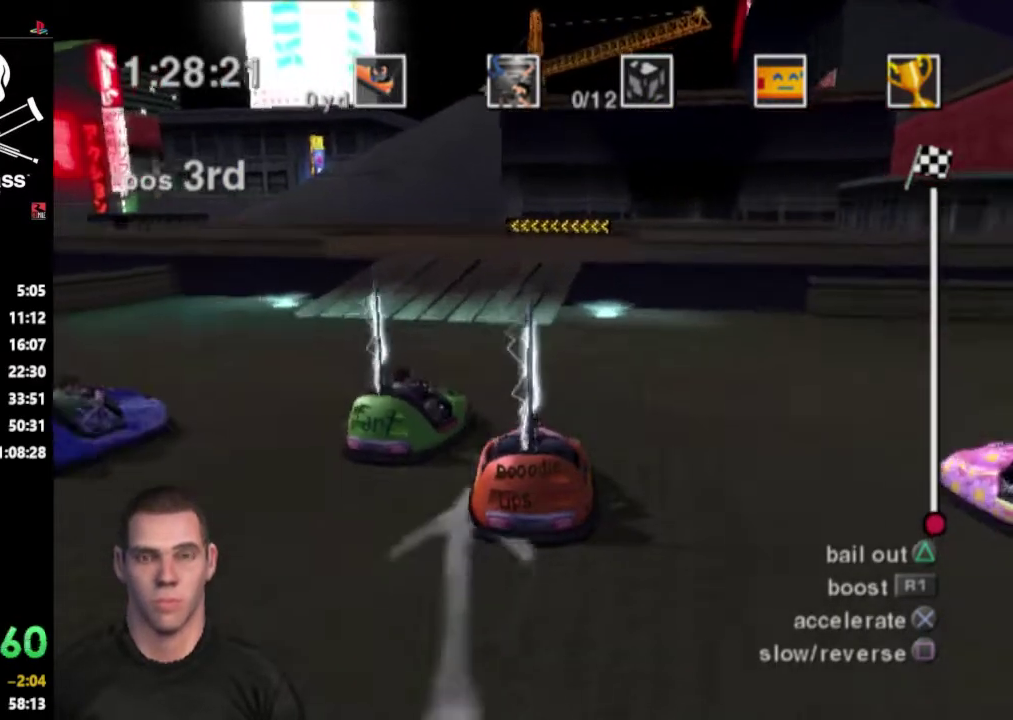
{"buttons": ["CROSS"], "events": []}
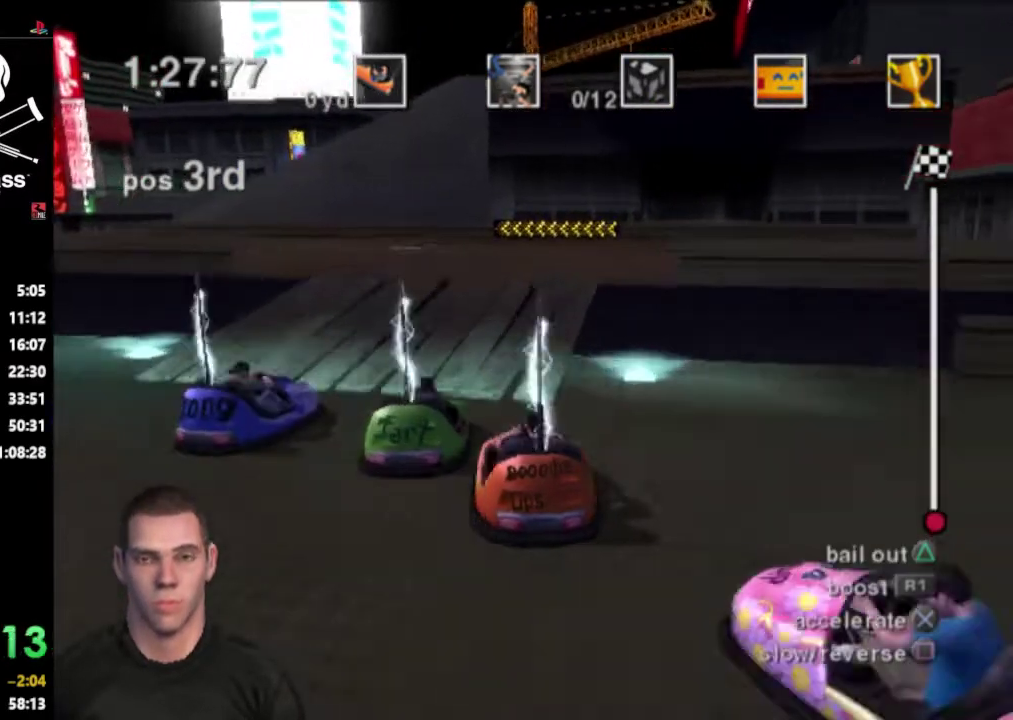
{"buttons": [], "events": [[383, "CROSS", "up"]]}
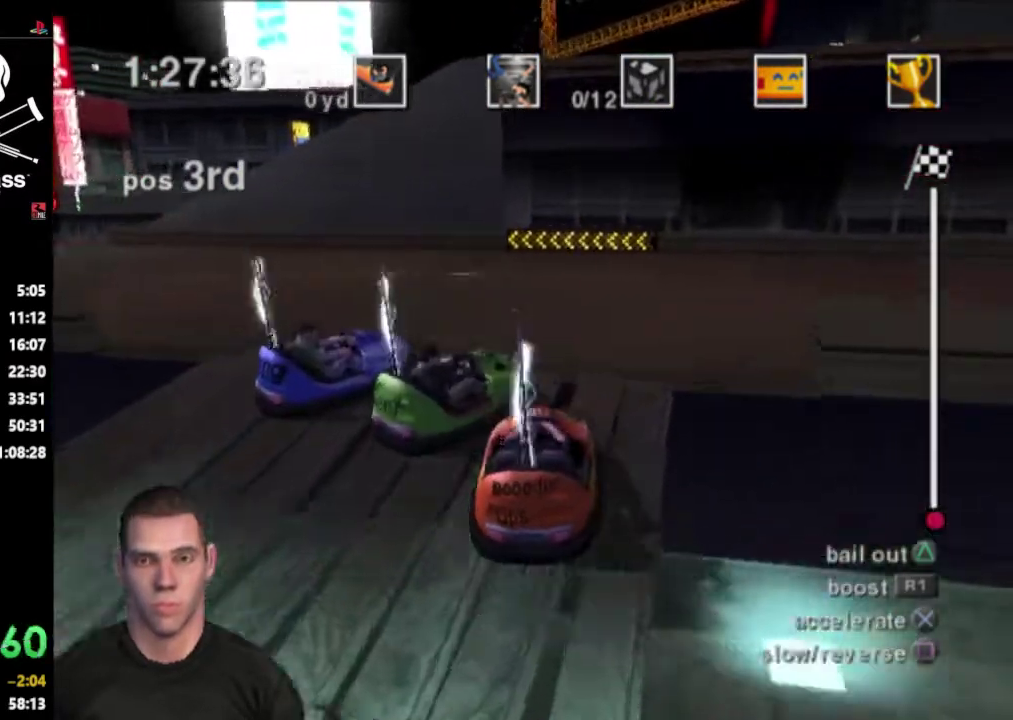
{"buttons": ["CROSS"], "events": [[183, "CROSS", "down"]]}
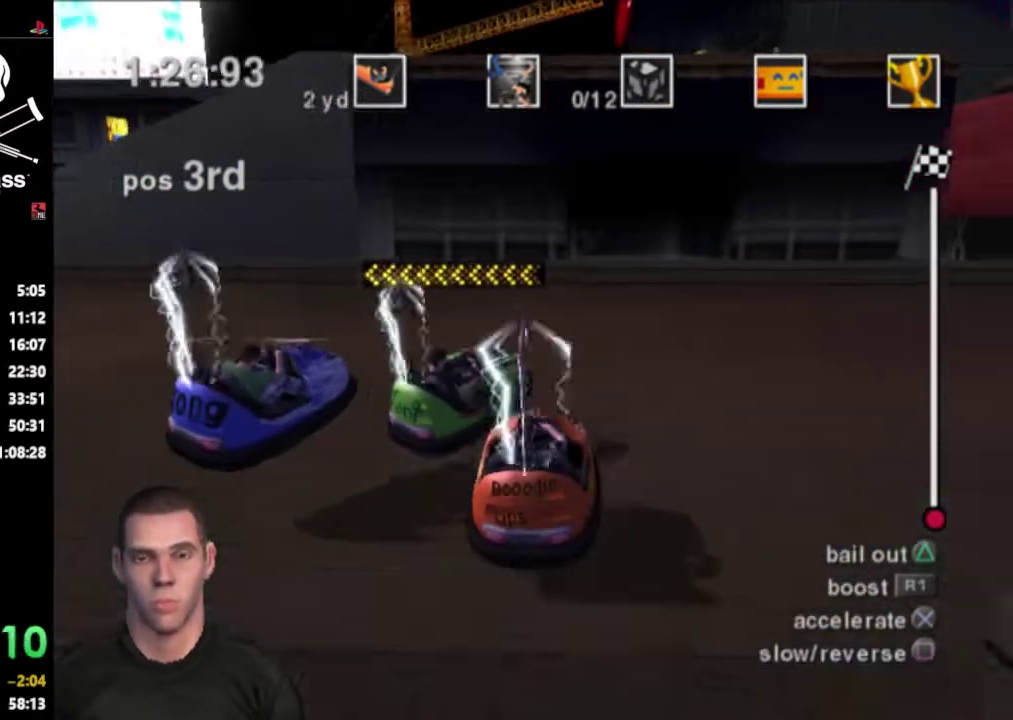
{"buttons": ["CROSS"], "events": []}
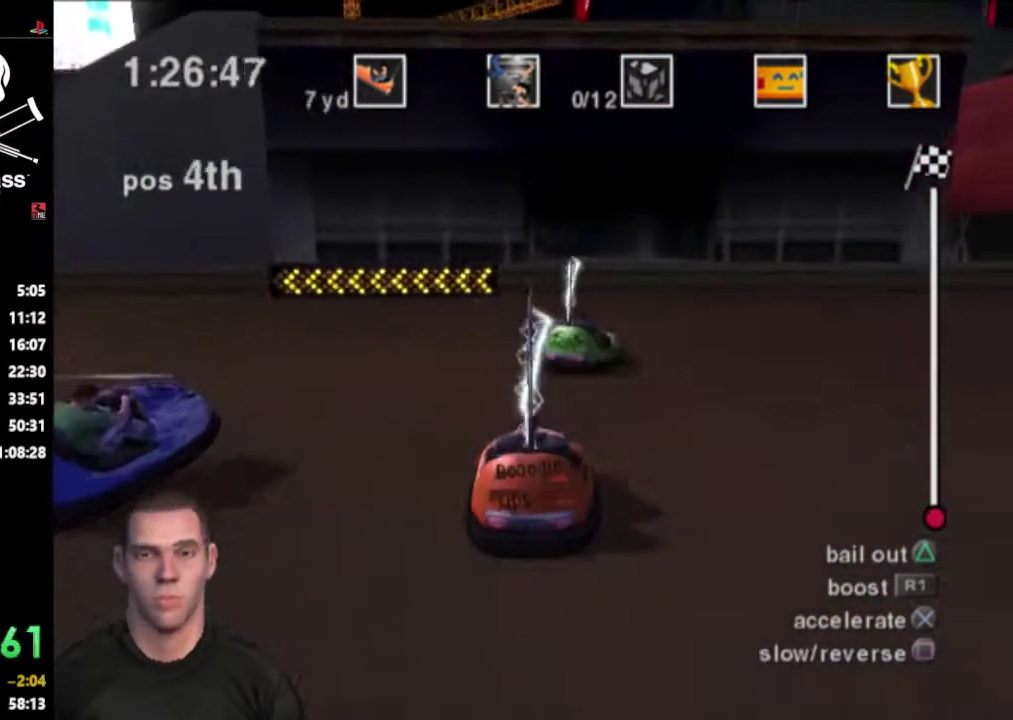
{"buttons": ["CROSS"], "events": []}
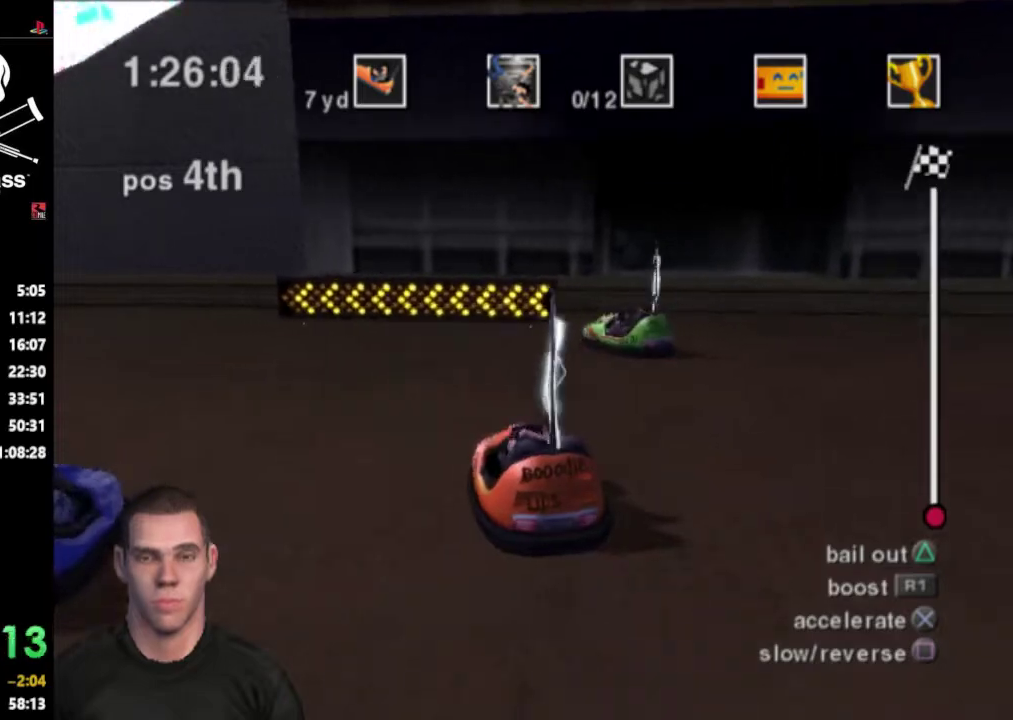
{"buttons": [], "events": [[267, "CROSS", "up"]]}
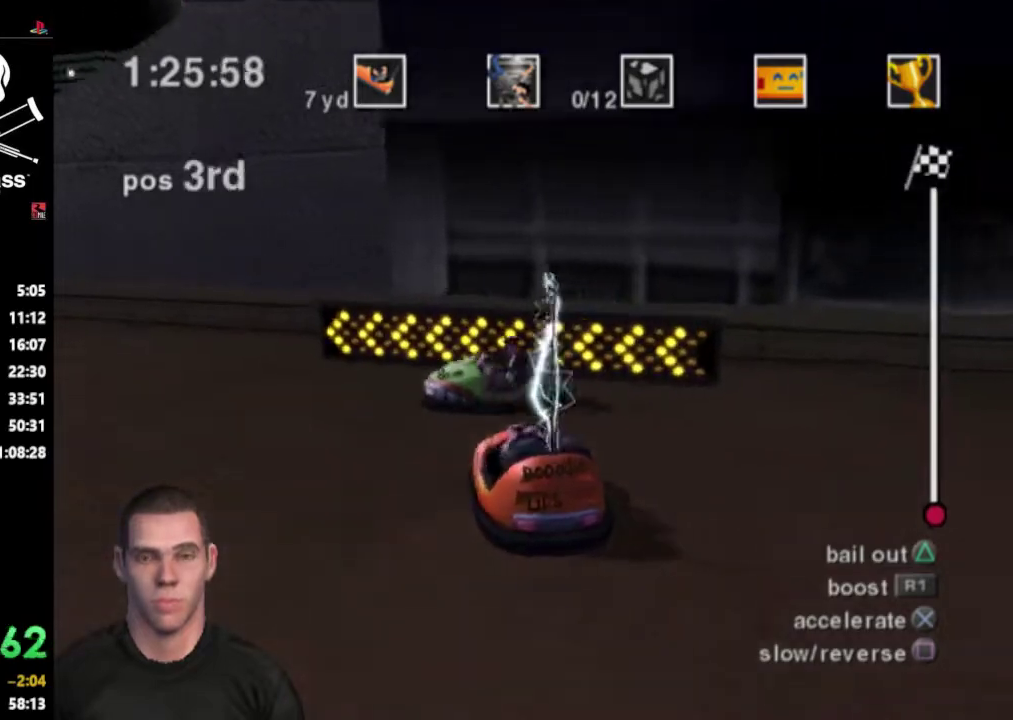
{"buttons": ["CROSS"], "events": [[17, "CROSS", "down"]]}
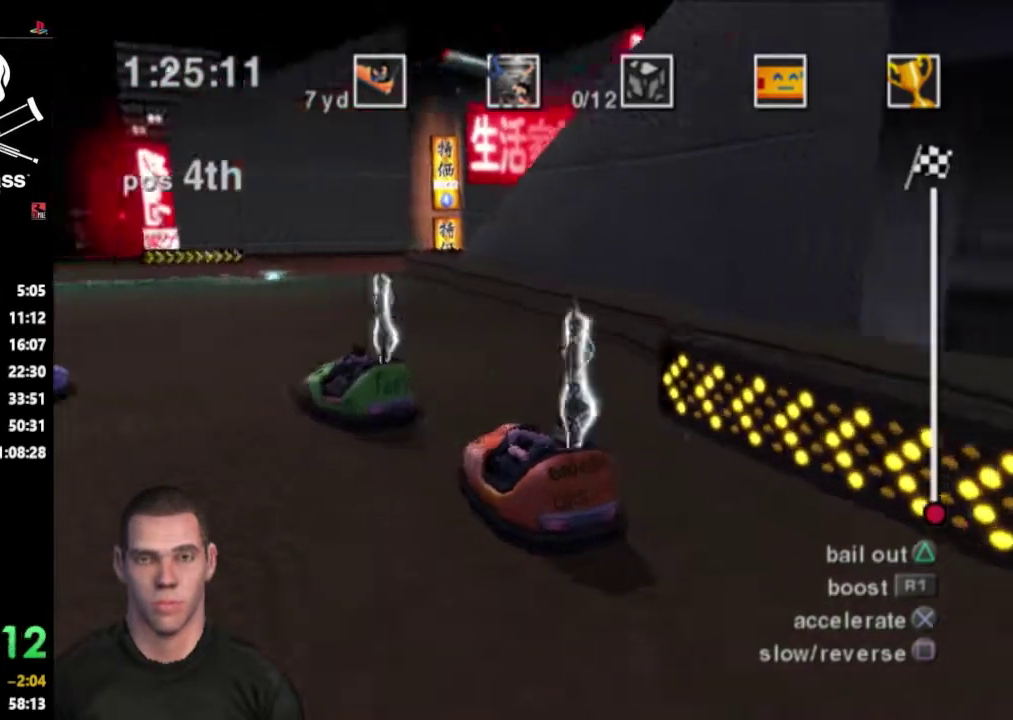
{"buttons": ["CROSS"], "events": []}
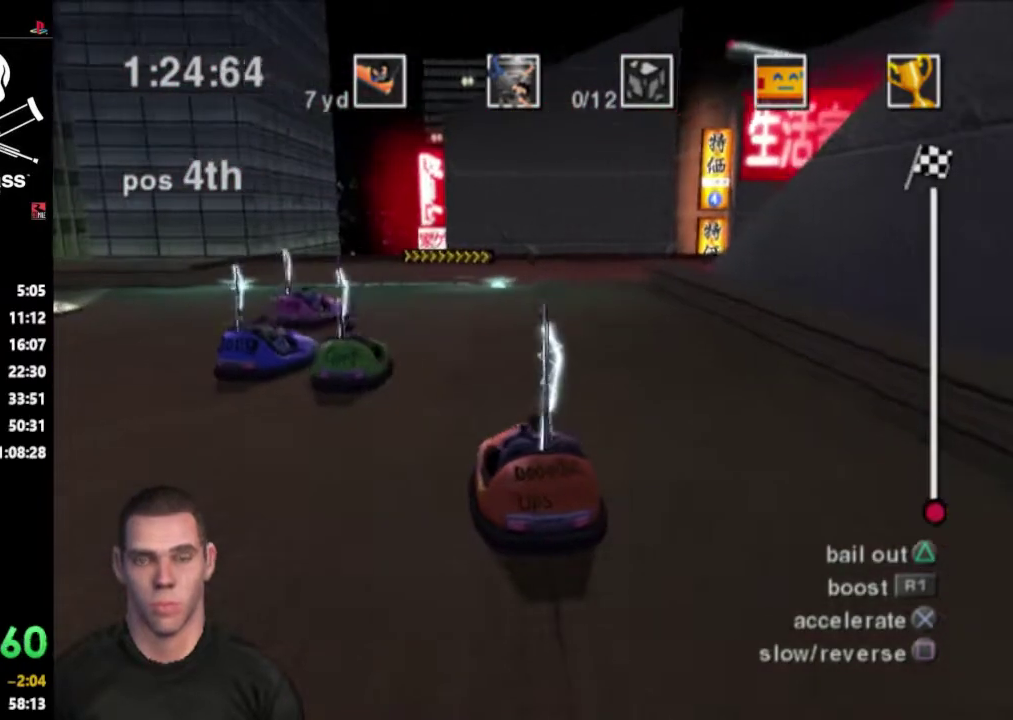
{"buttons": ["CROSS"], "events": []}
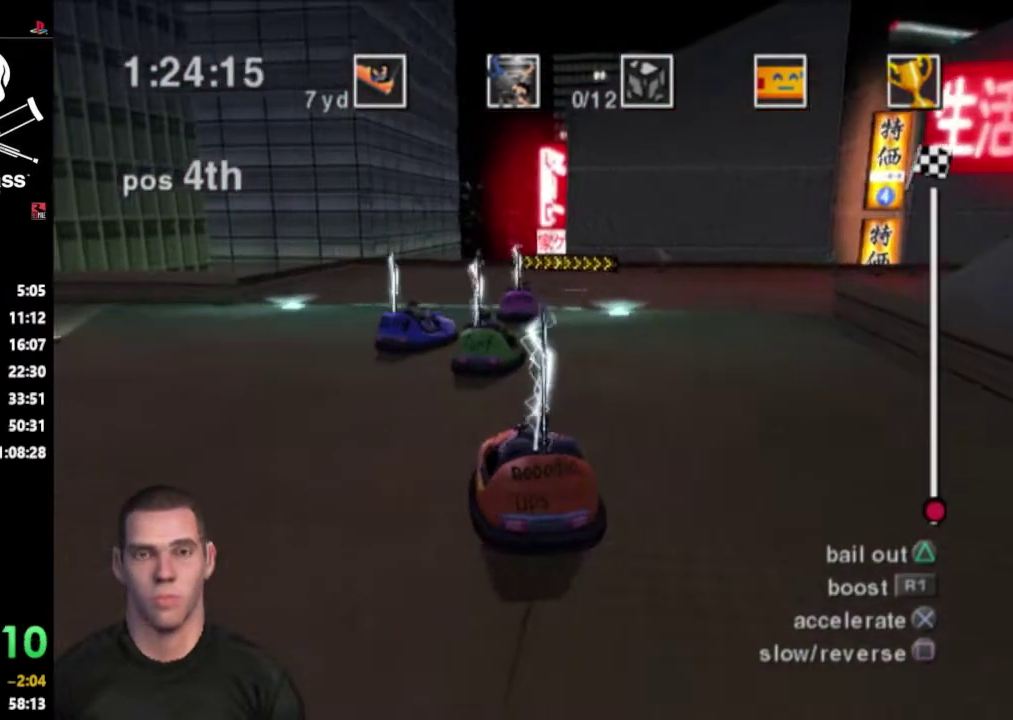
{"buttons": ["CROSS"], "events": []}
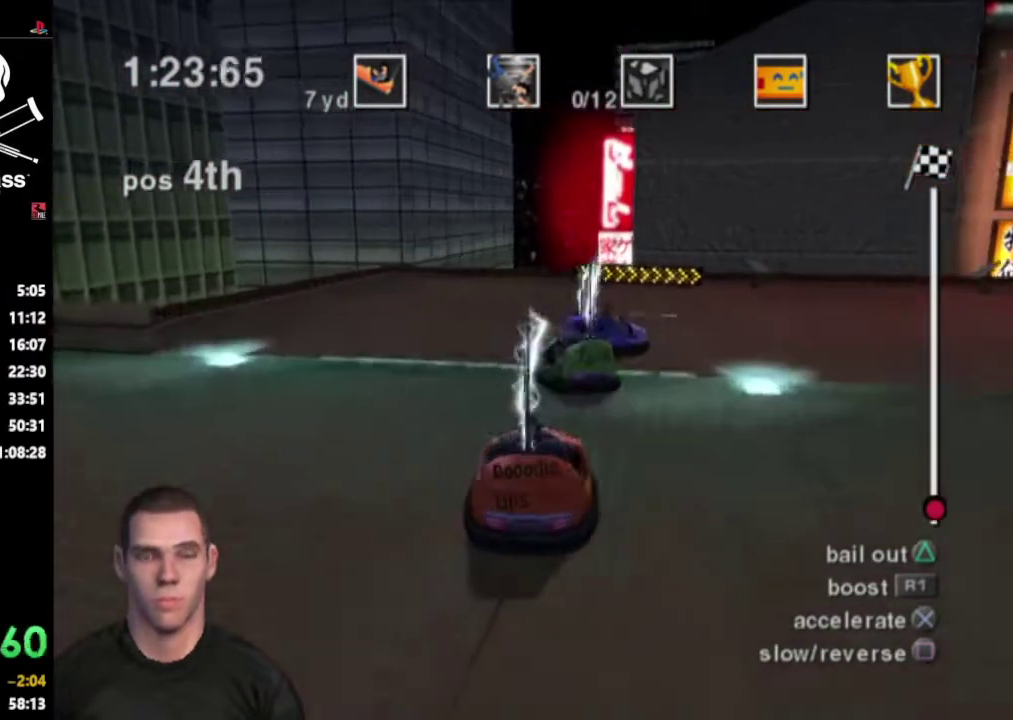
{"buttons": ["CROSS"], "events": []}
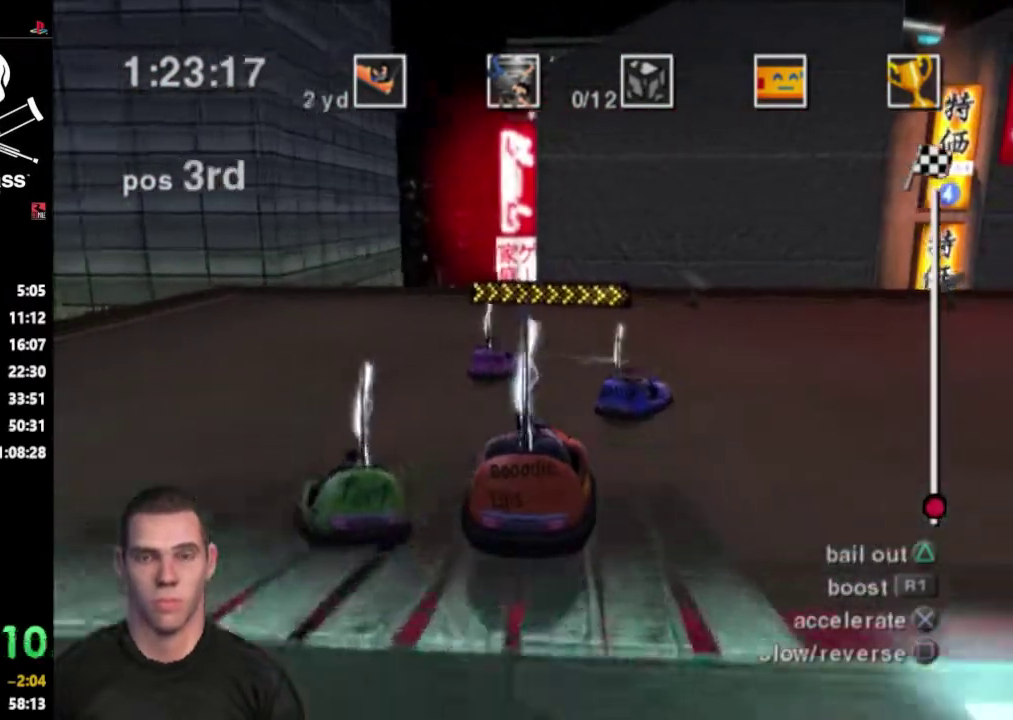
{"buttons": ["CROSS"], "events": []}
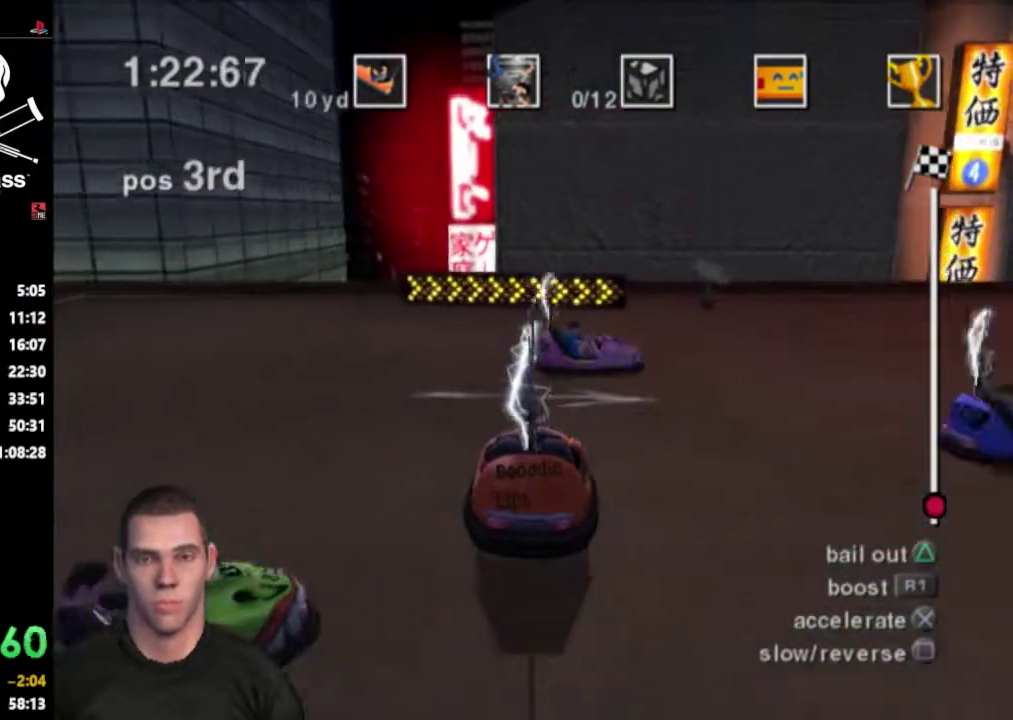
{"buttons": [], "events": [[450, "CROSS", "up"]]}